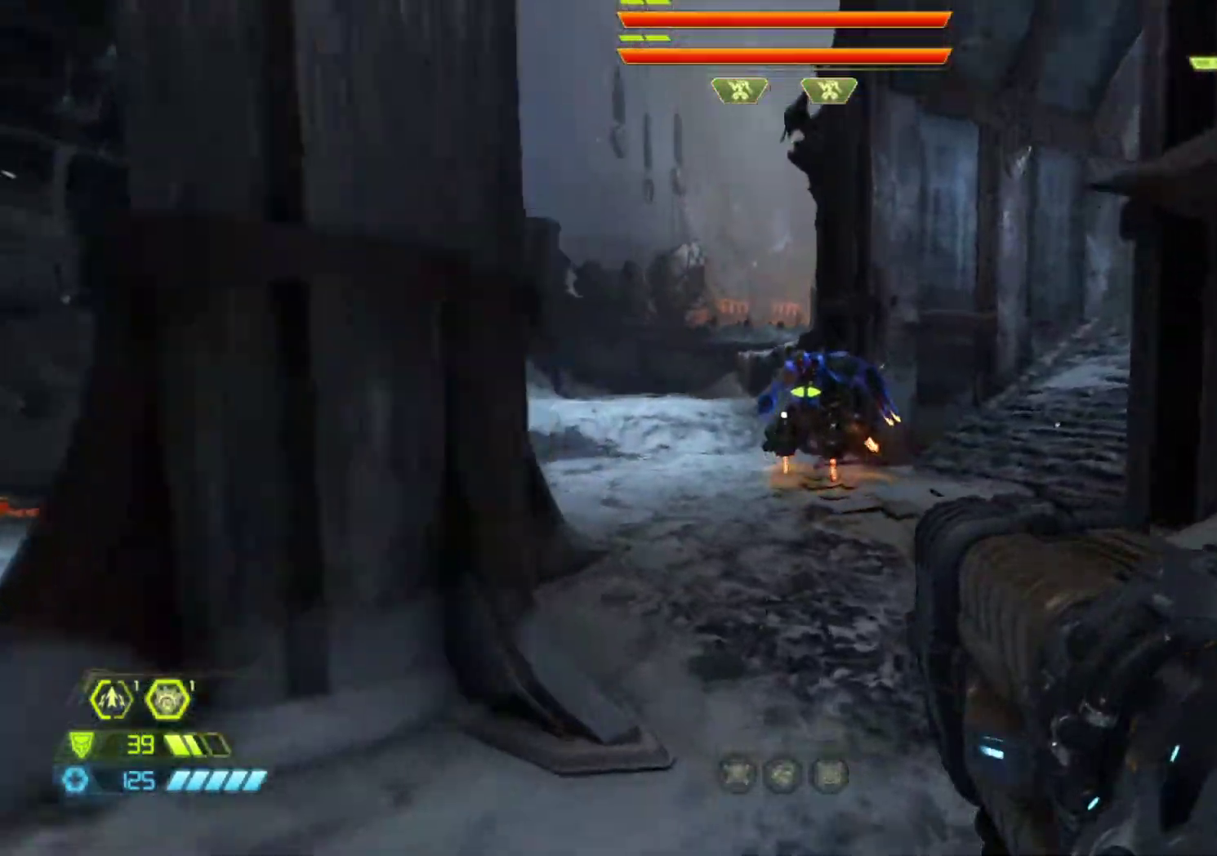
Gameplay with keyboard and mouse; each line is a JSON object with the keys and mouse buttons held at the frame after it. "events" lists presses ("down") and releases ("up") of "1", "2", "3", "4", "5", "6", "a", "alt", "c", "ctrl", "d", "e", "f", "q", "r", "s", "shift", "tab", "v", "w", "x", "z", "mouse_left", "mouse_middle", "mouse_right", "mouse_wheel_up" and "mouse_wheel_down" between this image and that frame as [ms after this image, input, new state], when the widget could be followed in between. "mouse_left", "mouse_middle", "mouse_right", "mouse_wheel_up", "mouse_wheel_down" = the "left", "middle", "right", "wheel_up", "wheel_down" buttons of the "mouse" list. No other keys are recorded. Not read: mouse_move.
{"keys": ["d", "z"], "mouse": ["left", "right"], "events": []}
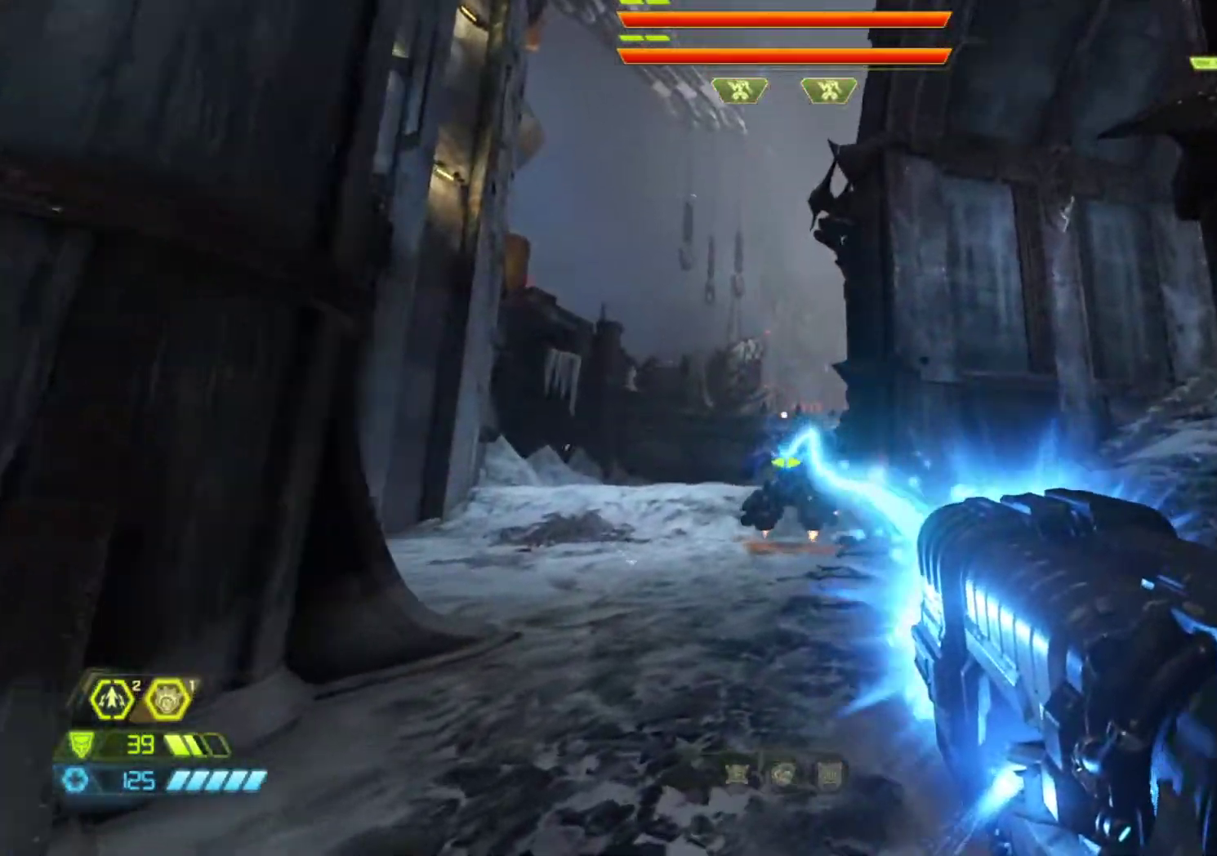
{"keys": ["z"], "mouse": ["left", "right"], "events": [[167, "d", "up"]]}
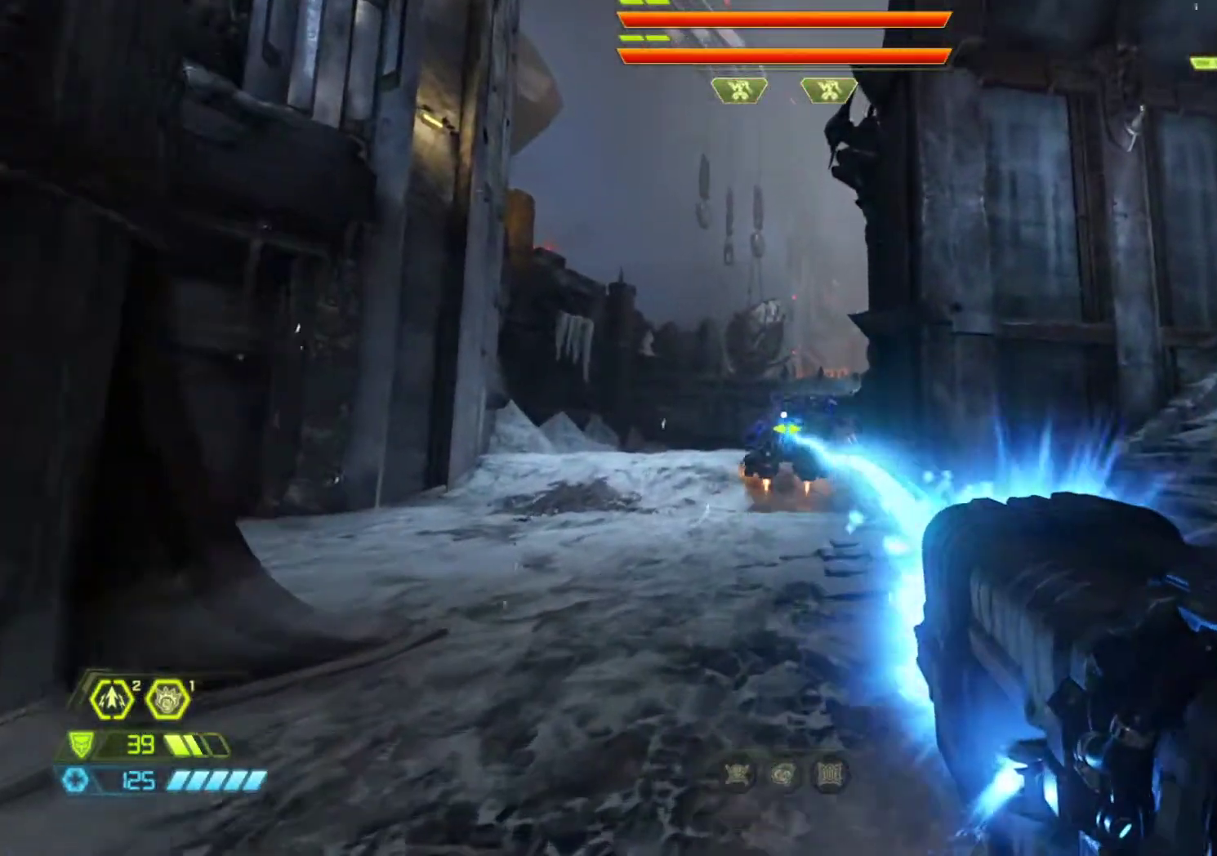
{"keys": ["z"], "mouse": ["left", "right"], "events": []}
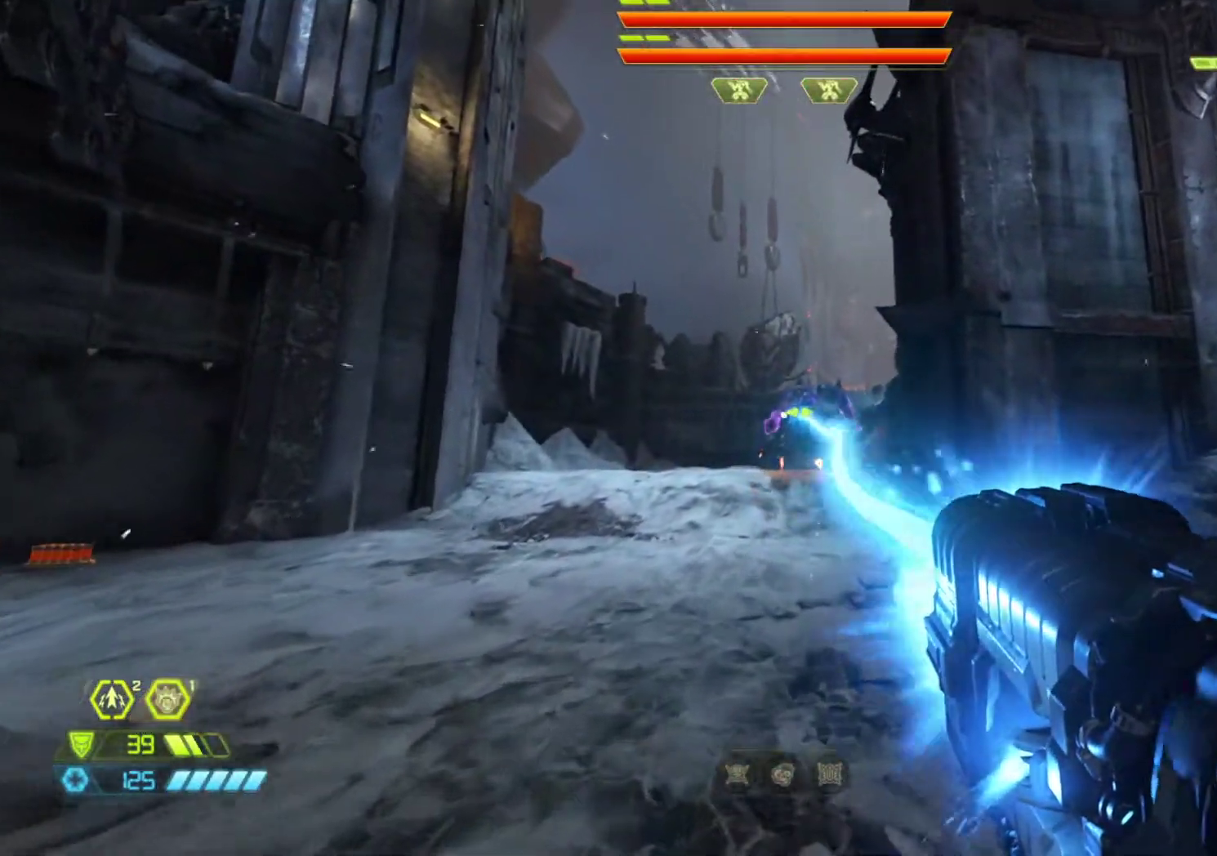
{"keys": ["q", "z"], "mouse": ["left", "right"], "events": [[250, "q", "down"]]}
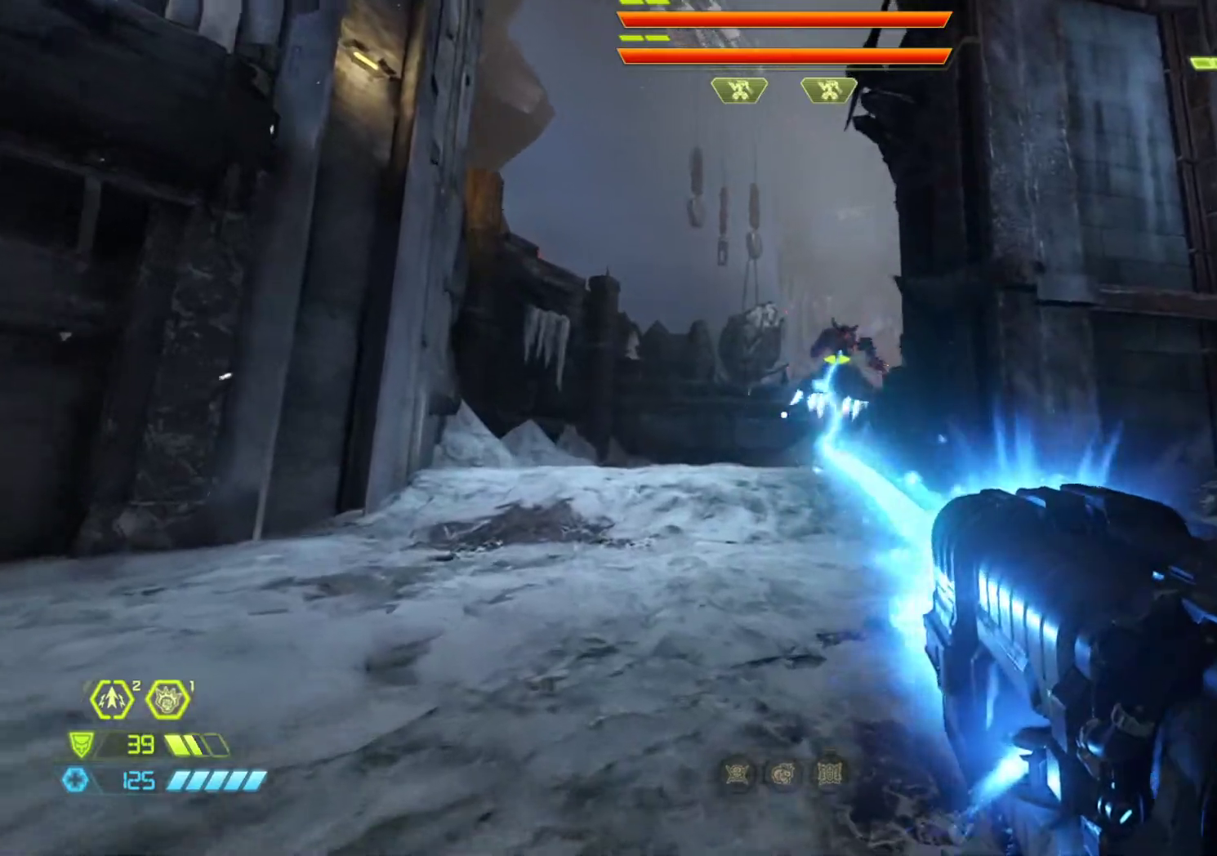
{"keys": ["q", "shift", "z"], "mouse": ["left", "right"], "events": [[367, "shift", "down"]]}
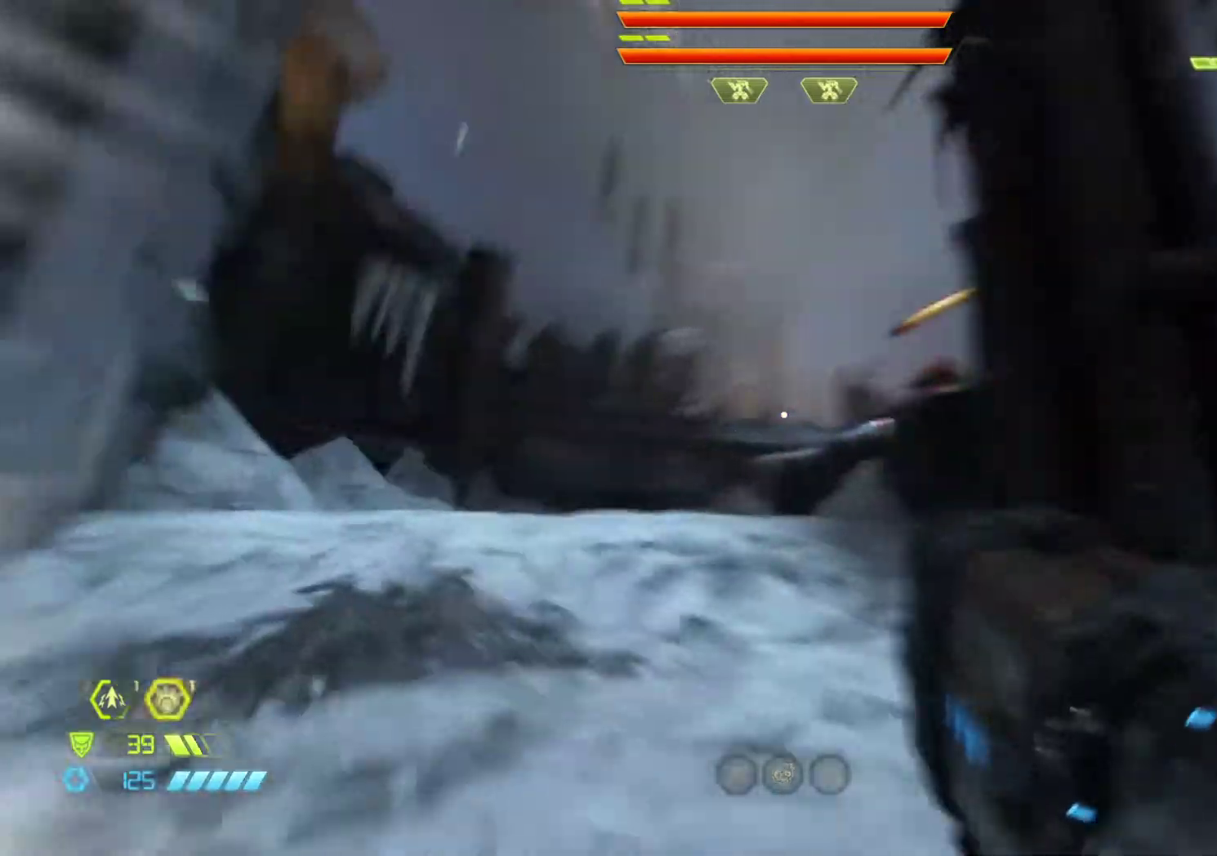
{"keys": ["q", "z"], "mouse": ["right"]}
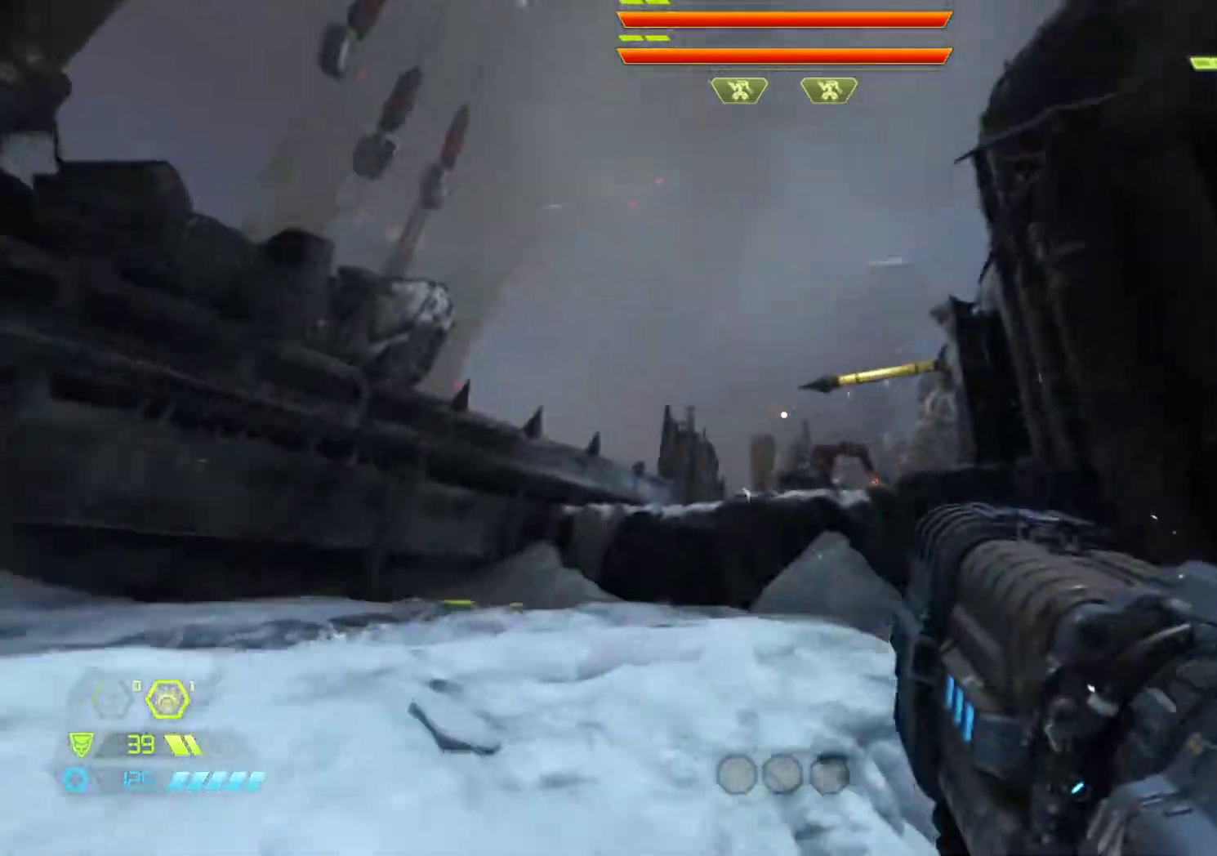
{"keys": ["z"], "mouse": [], "events": [[283, "mouse_right", "up"], [433, "q", "up"]]}
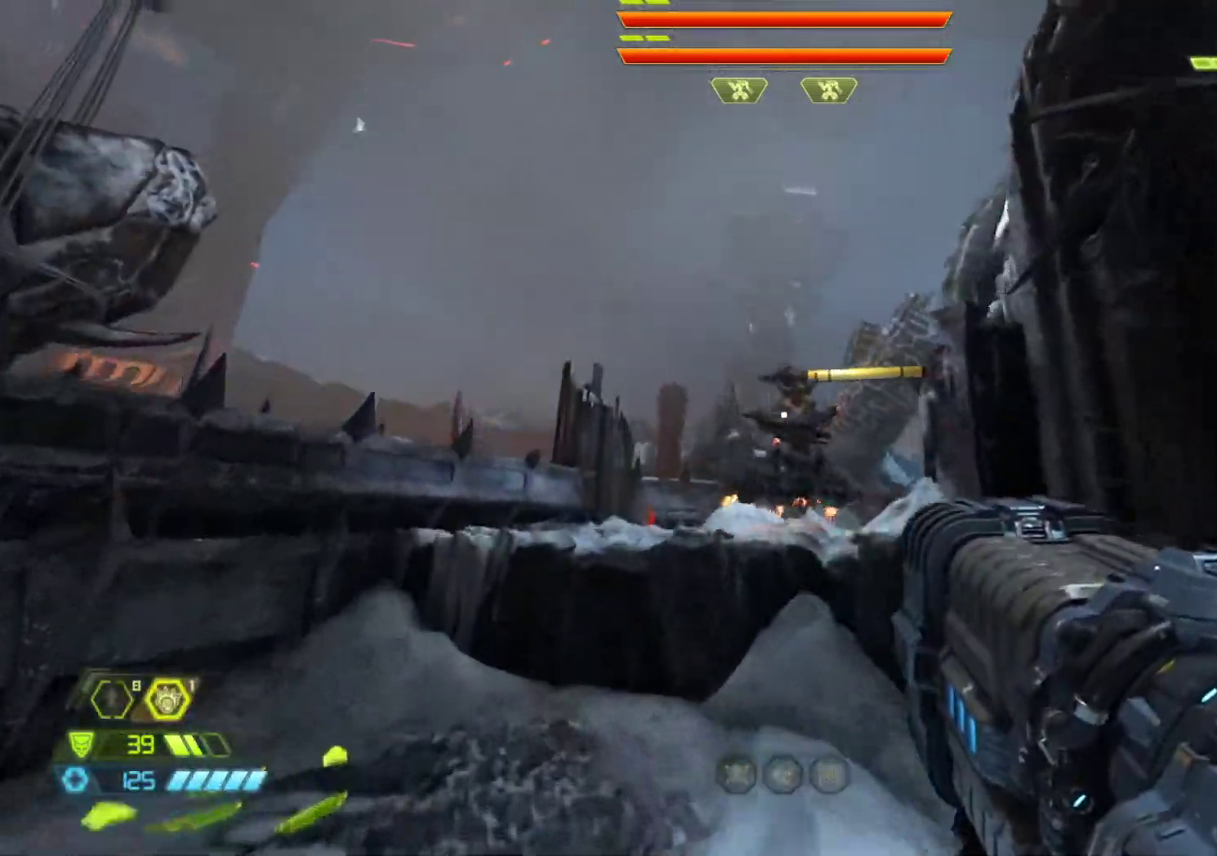
{"keys": ["5", "q", "z"], "mouse": []}
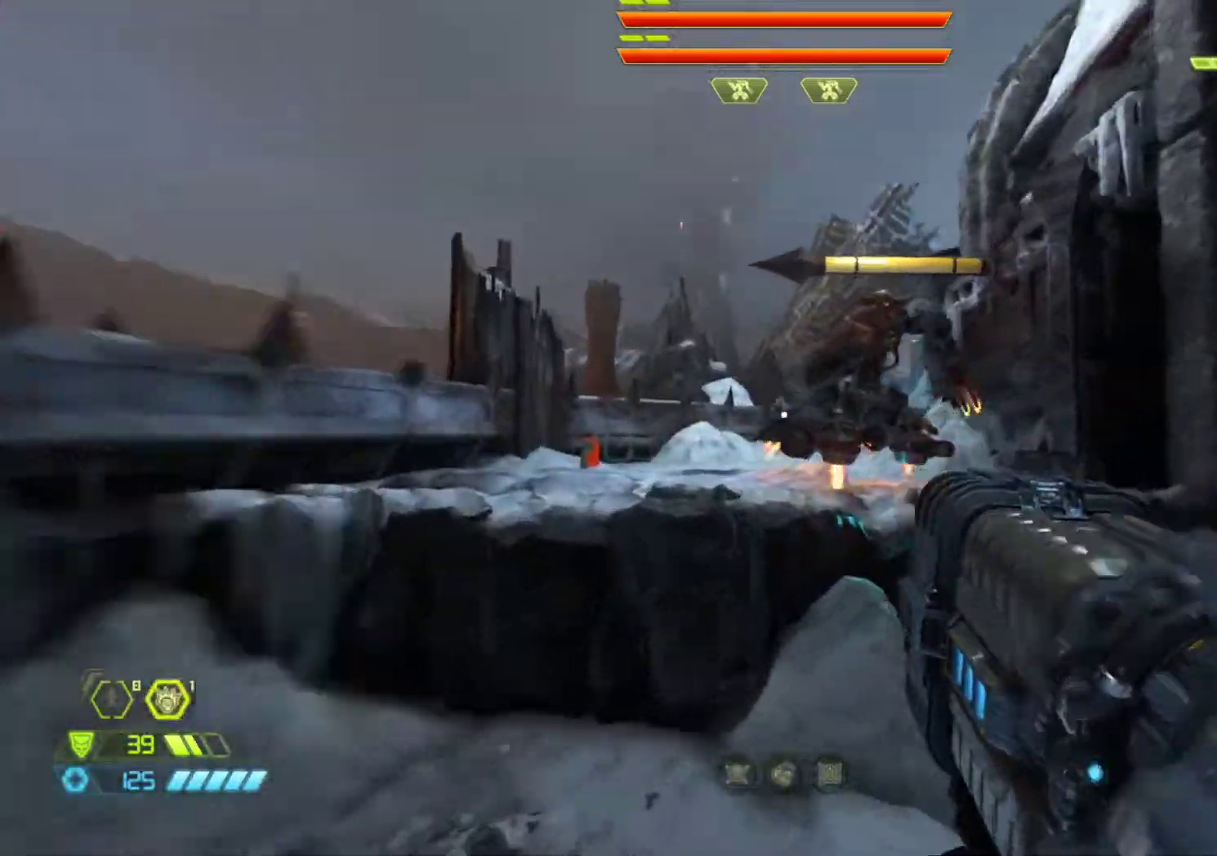
{"keys": ["z"], "mouse": [], "events": [[33, "5", "up"], [133, "z", "up"], [467, "q", "up"], [467, "z", "down"]]}
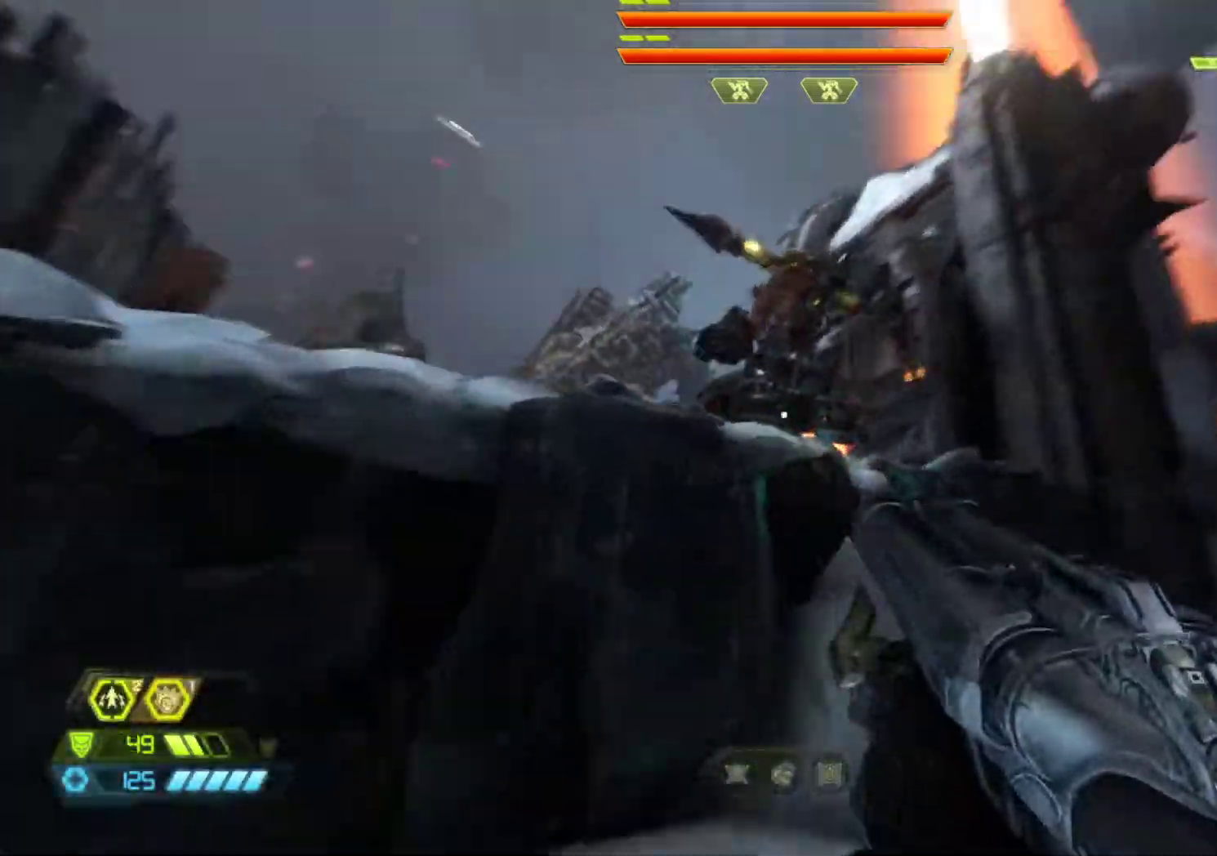
{"keys": ["q", "z"], "mouse": ["right"], "events": [[250, "mouse_right", "down"], [383, "q", "down"]]}
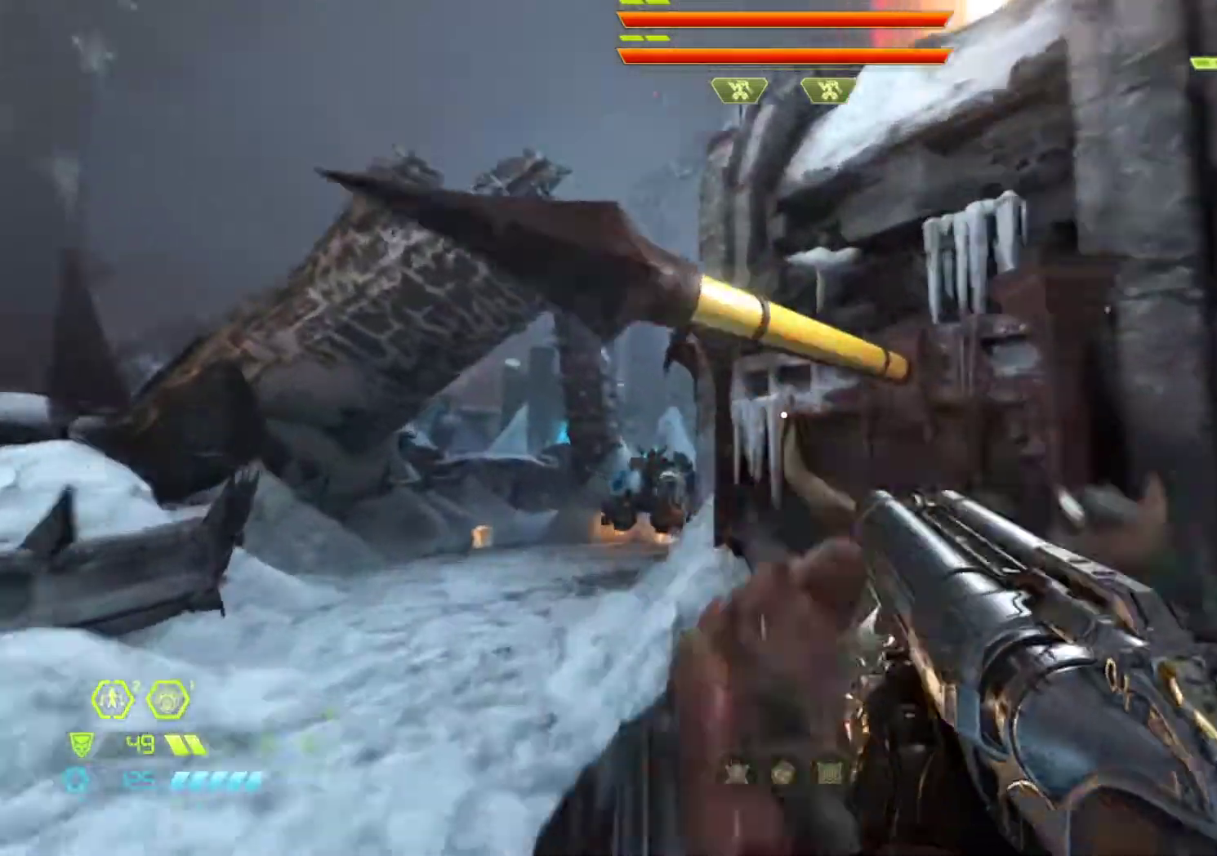
{"keys": ["q", "s"], "mouse": [], "events": [[67, "z", "up"], [117, "mouse_right", "up"], [217, "s", "down"]]}
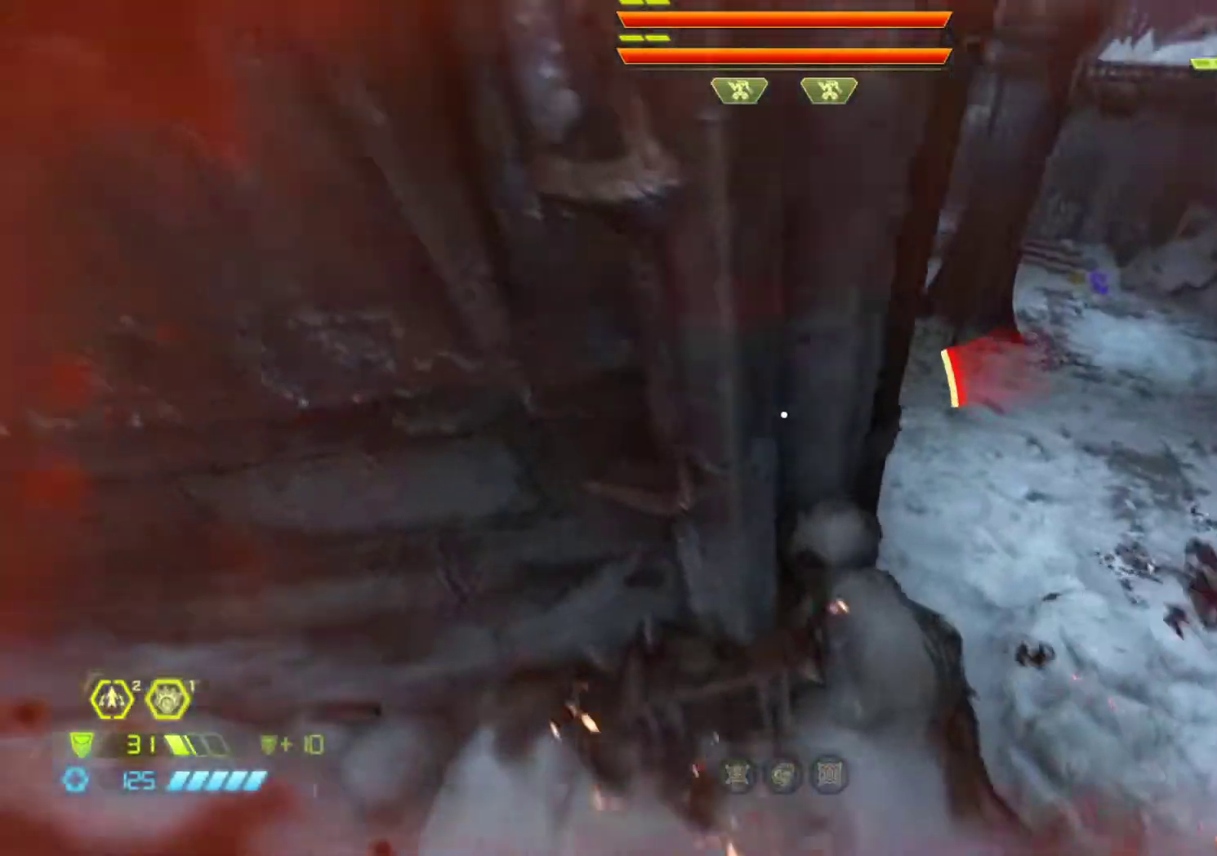
{"keys": ["d", "s"], "mouse": [], "events": [[183, "q", "up"], [417, "d", "down"]]}
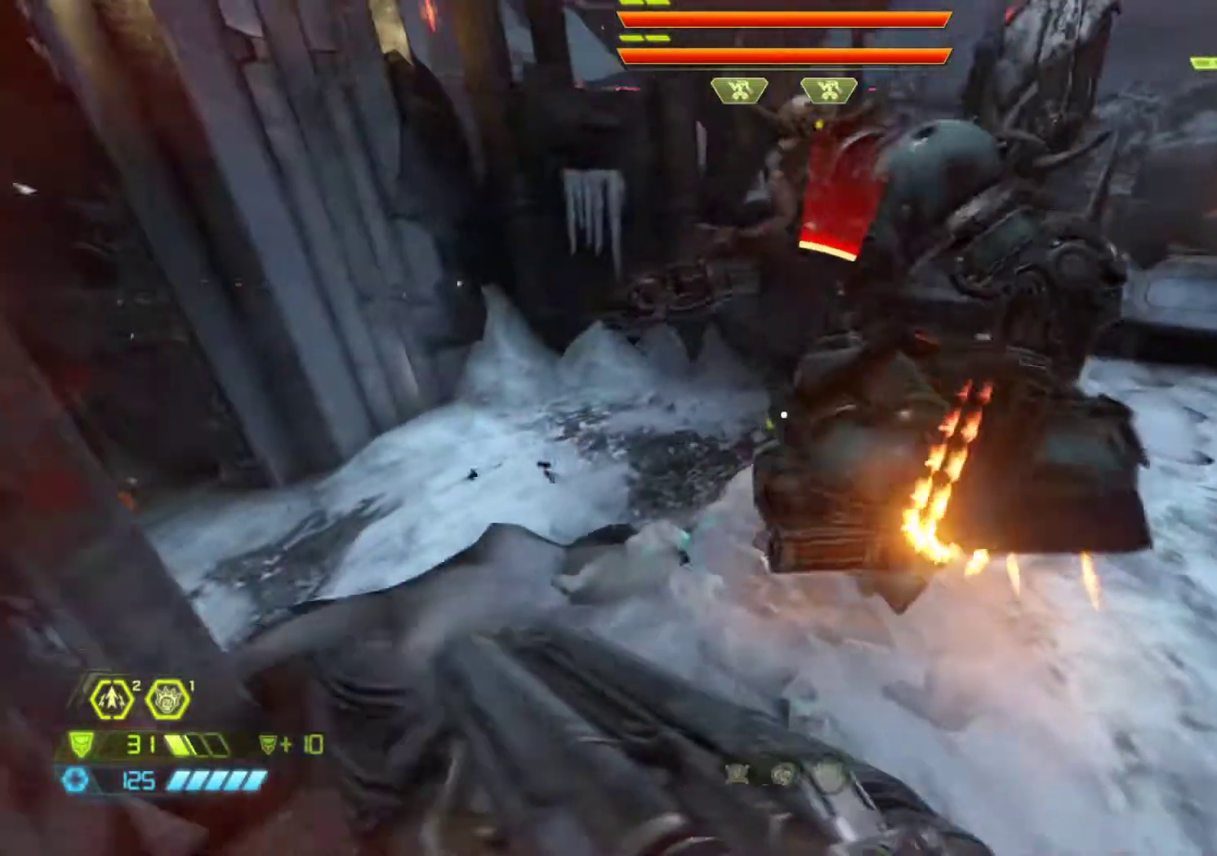
{"keys": ["d"], "mouse": [], "events": [[100, "s", "up"], [250, "mouse_left", "down"], [250, "z", "down"], [383, "mouse_left", "up"], [433, "z", "up"]]}
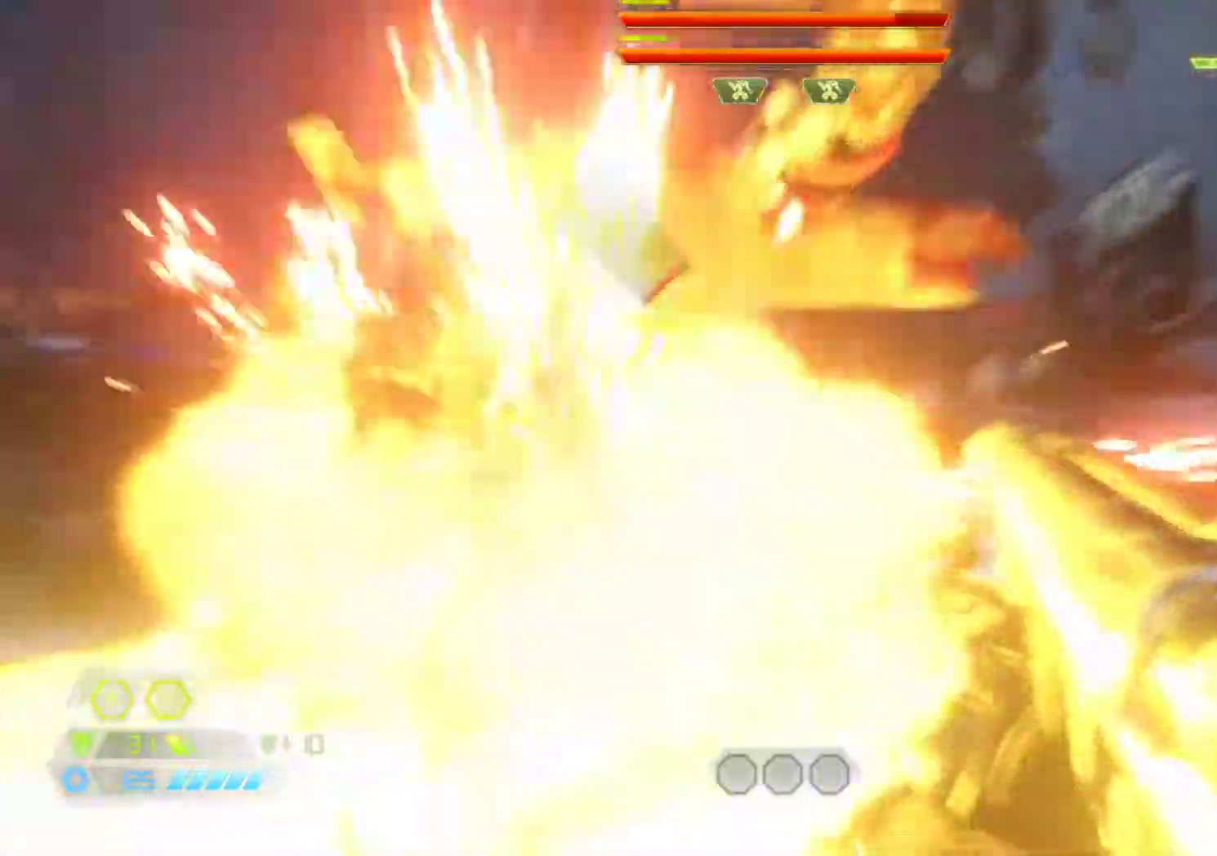
{"keys": ["d", "shift"], "mouse": [], "events": [[450, "shift", "down"]]}
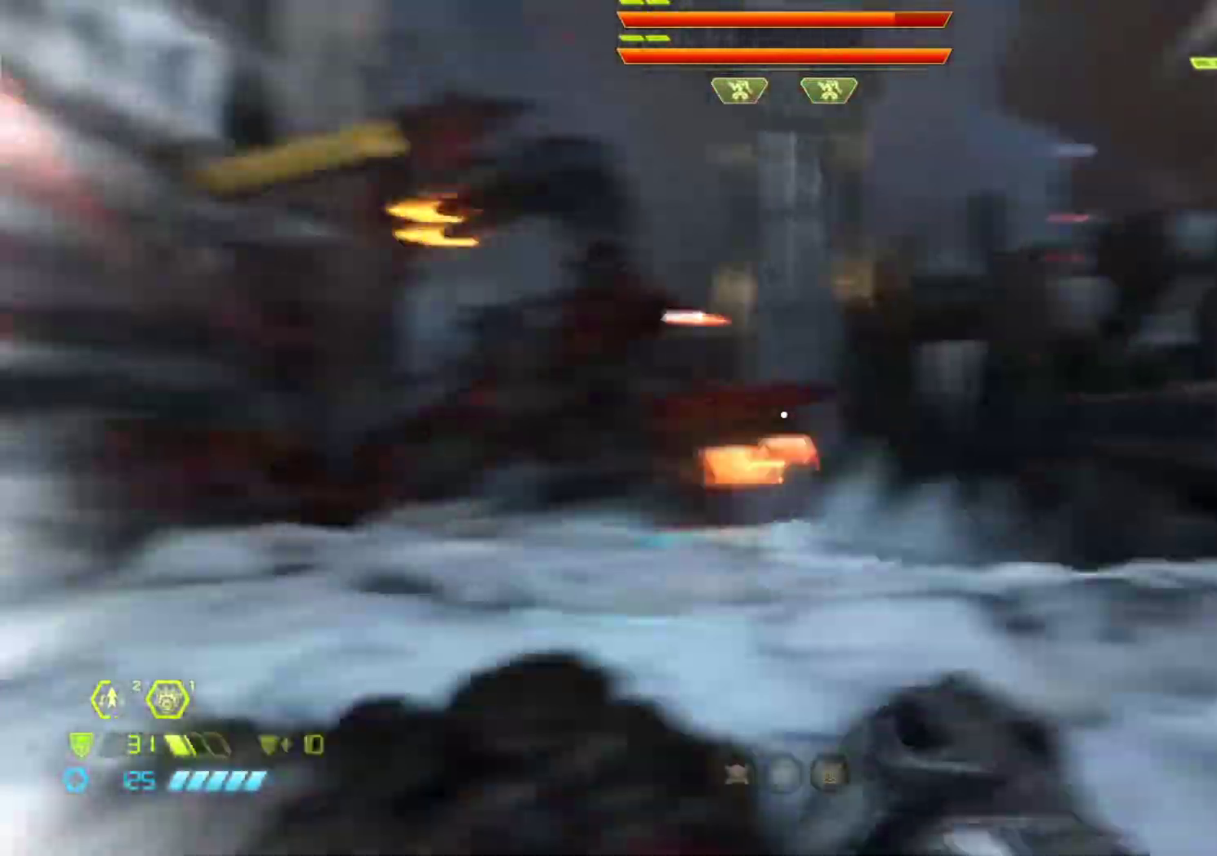
{"keys": ["q", "z"], "mouse": [], "events": [[83, "shift", "up"], [233, "d", "up"], [233, "q", "down"], [417, "z", "down"]]}
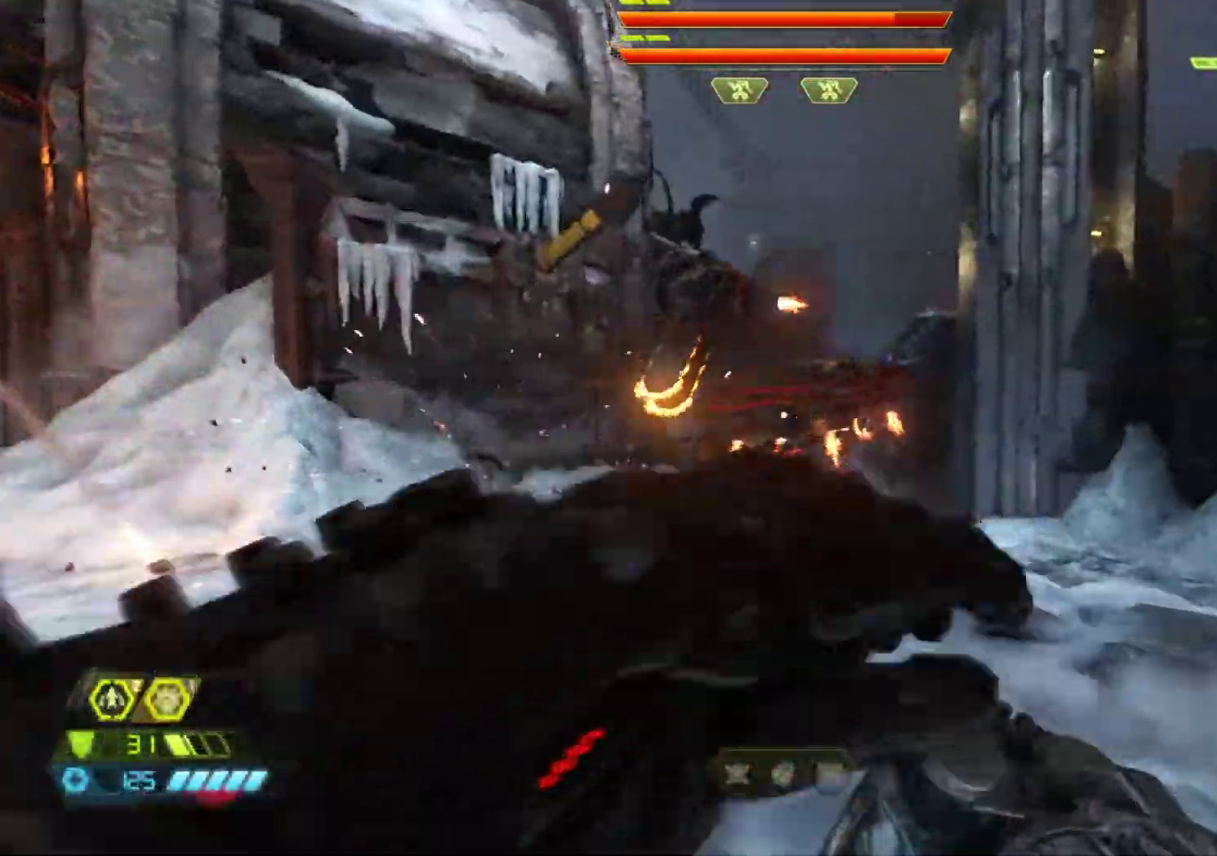
{"keys": ["s"], "mouse": ["left"], "events": [[150, "q", "up"], [333, "z", "up"], [433, "s", "down"], [483, "mouse_left", "down"]]}
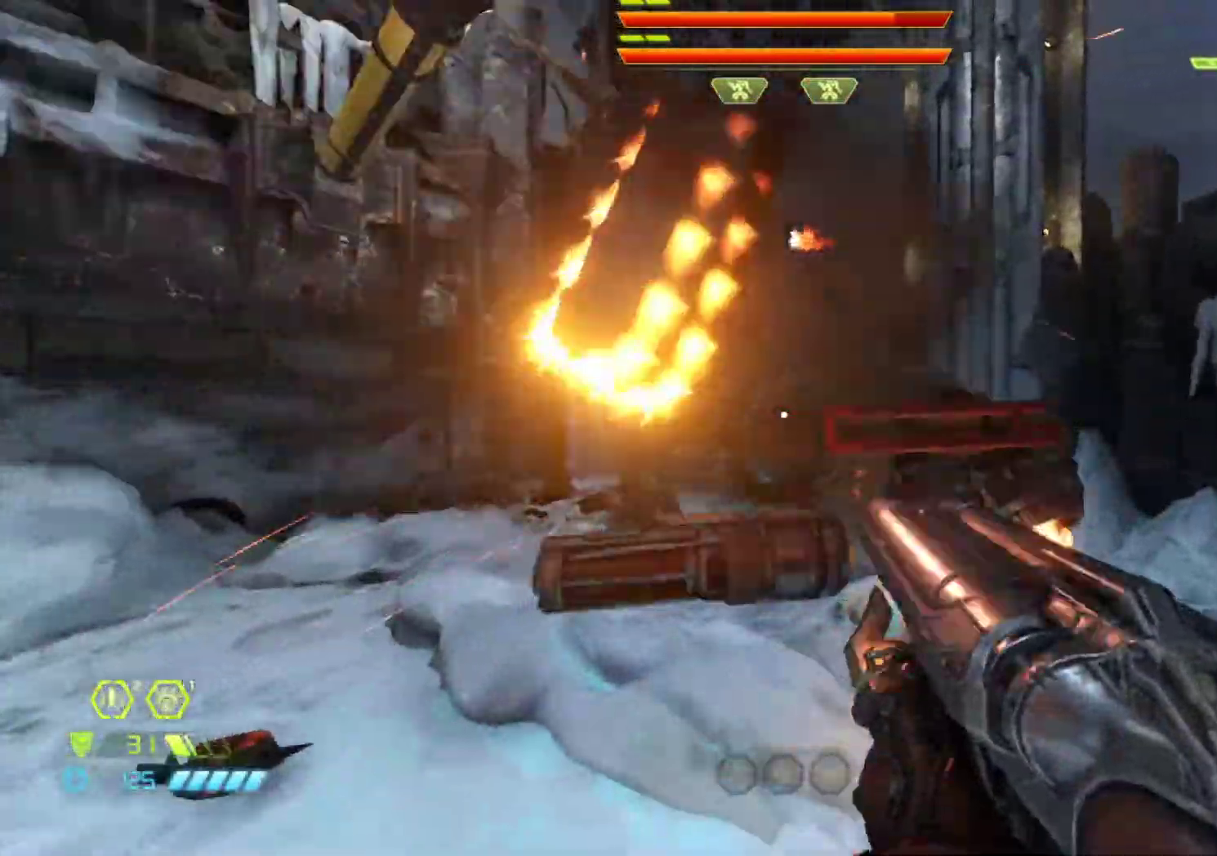
{"keys": ["s"], "mouse": [], "events": [[117, "mouse_left", "up"], [167, "mouse_left", "down"], [267, "mouse_left", "up"]]}
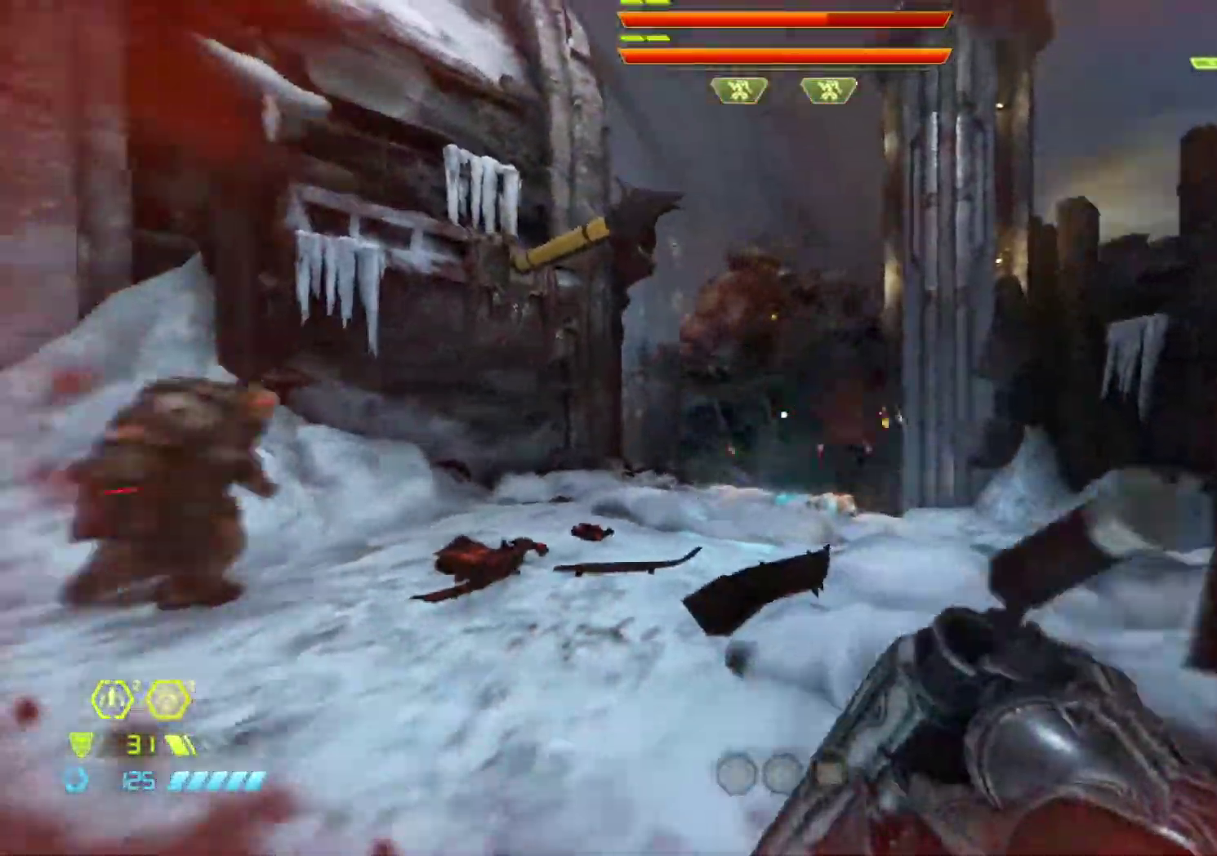
{"keys": ["d", "z"], "mouse": ["left"], "events": [[33, "3", "down"], [83, "3", "up"], [133, "s", "up"], [233, "z", "down"], [333, "mouse_left", "down"], [417, "d", "down"]]}
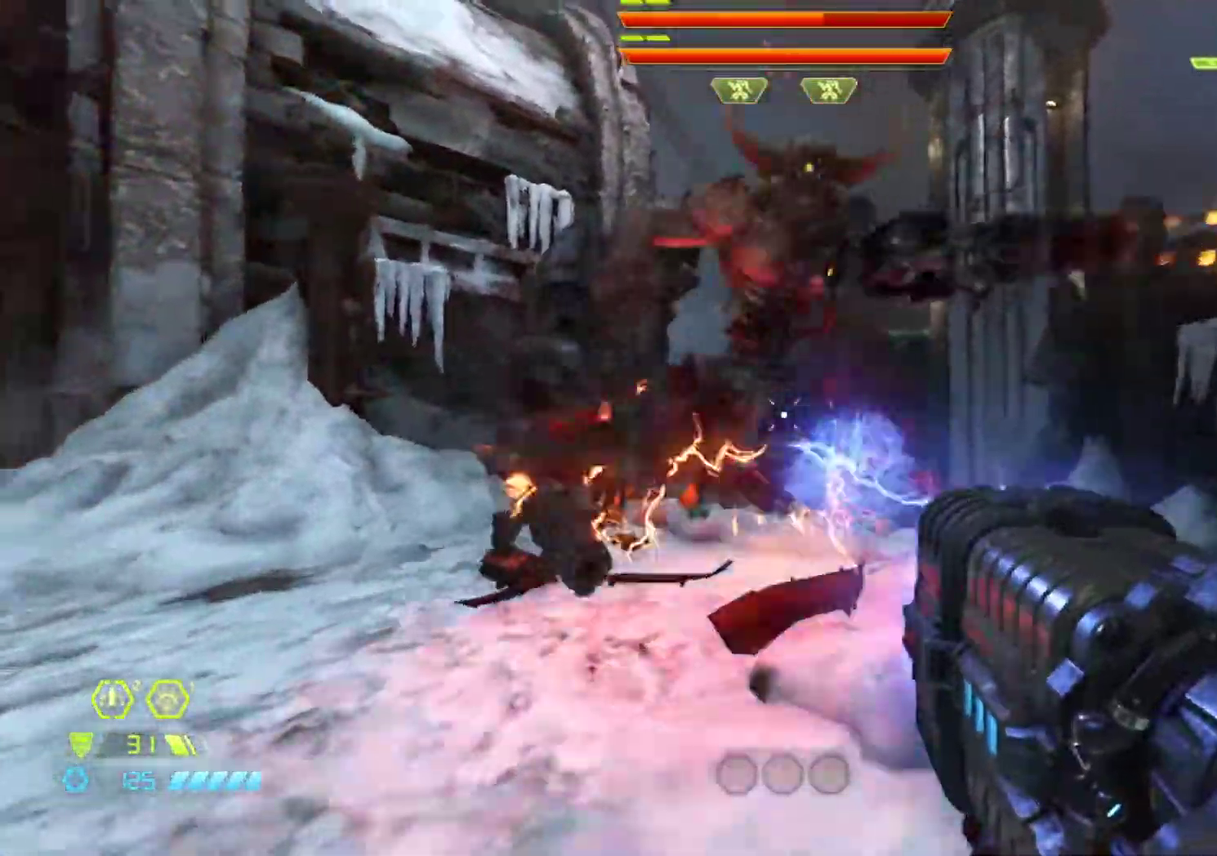
{"keys": ["q"], "mouse": [], "events": [[100, "a", "down"], [150, "a", "up"], [150, "mouse_left", "up"], [200, "z", "up"], [250, "d", "up"], [250, "q", "down"]]}
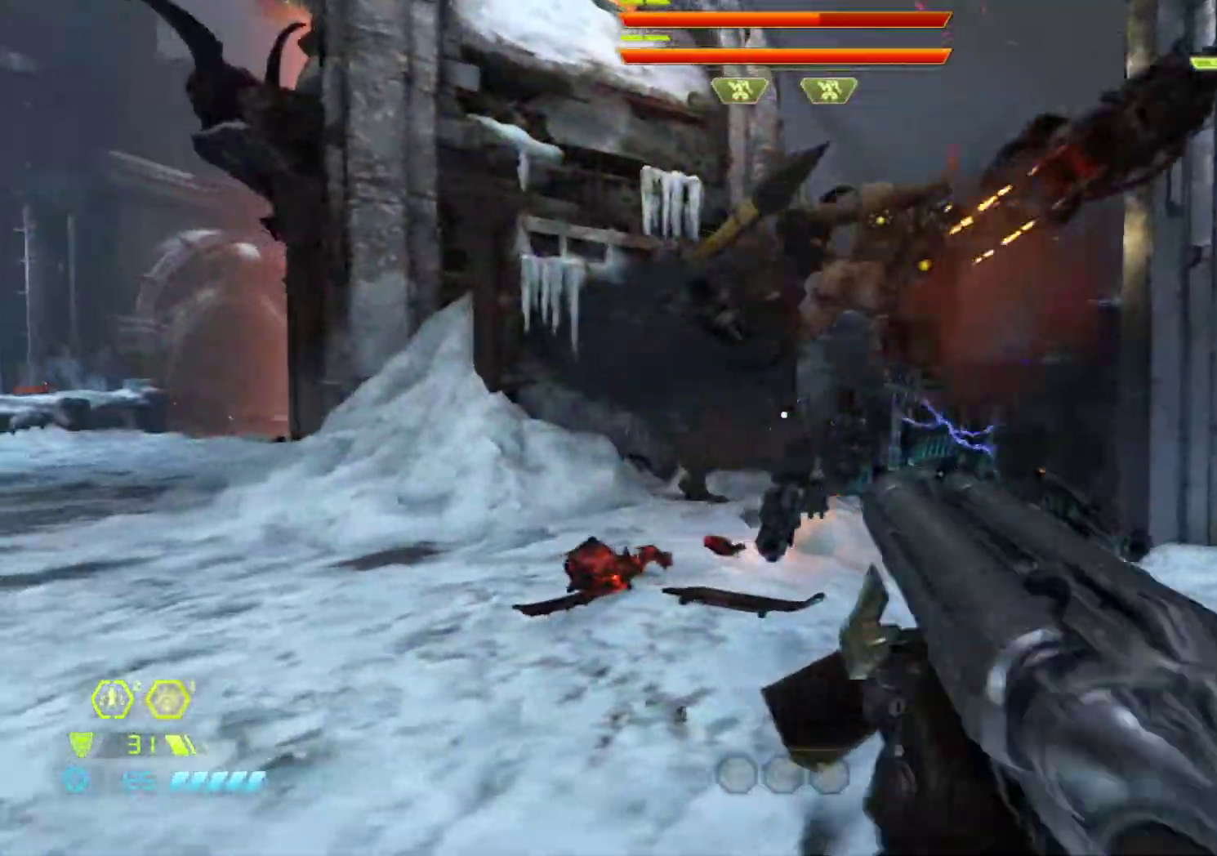
{"keys": ["s"], "mouse": [], "events": [[67, "z", "down"], [117, "q", "up"], [217, "z", "up"], [317, "mouse_left", "down"], [317, "s", "down"], [450, "mouse_left", "up"]]}
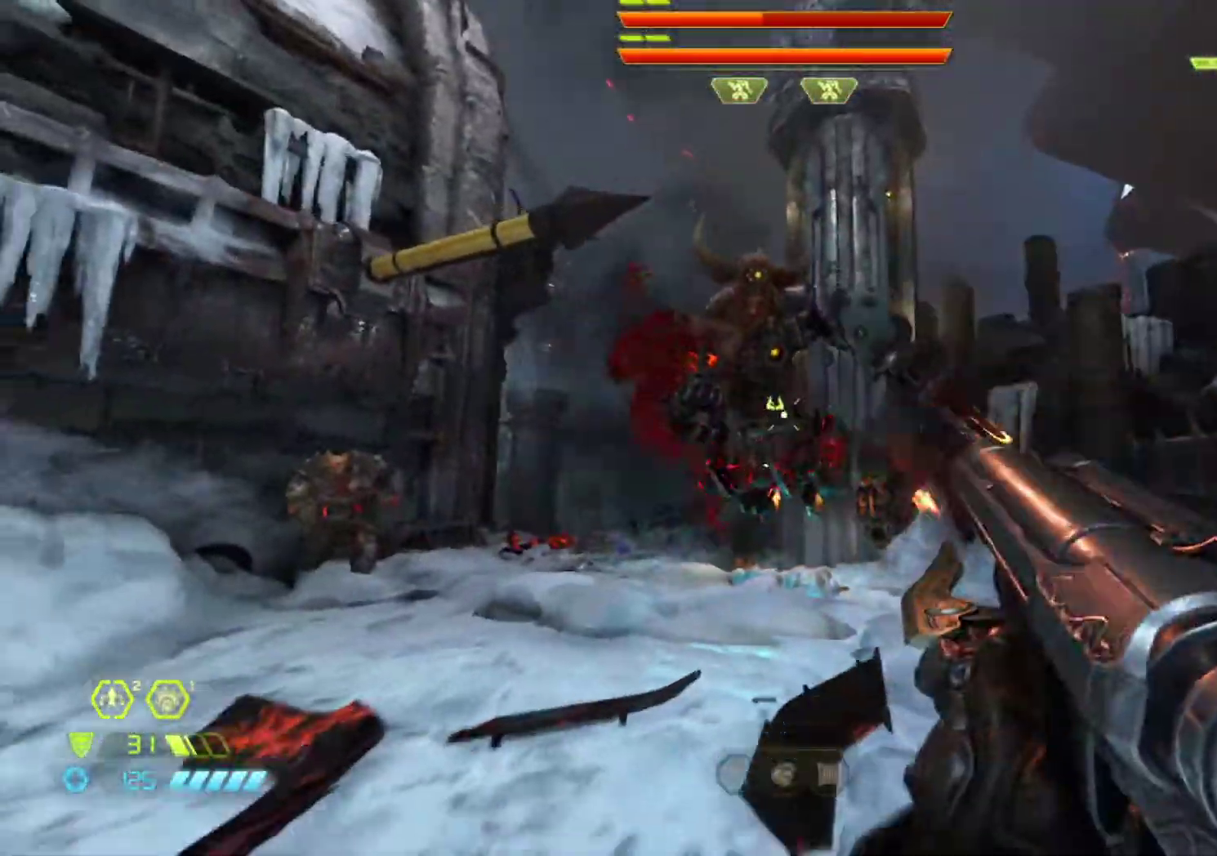
{"keys": ["q"], "mouse": [], "events": [[283, "a", "down"], [367, "a", "up"], [417, "s", "up"], [467, "q", "down"]]}
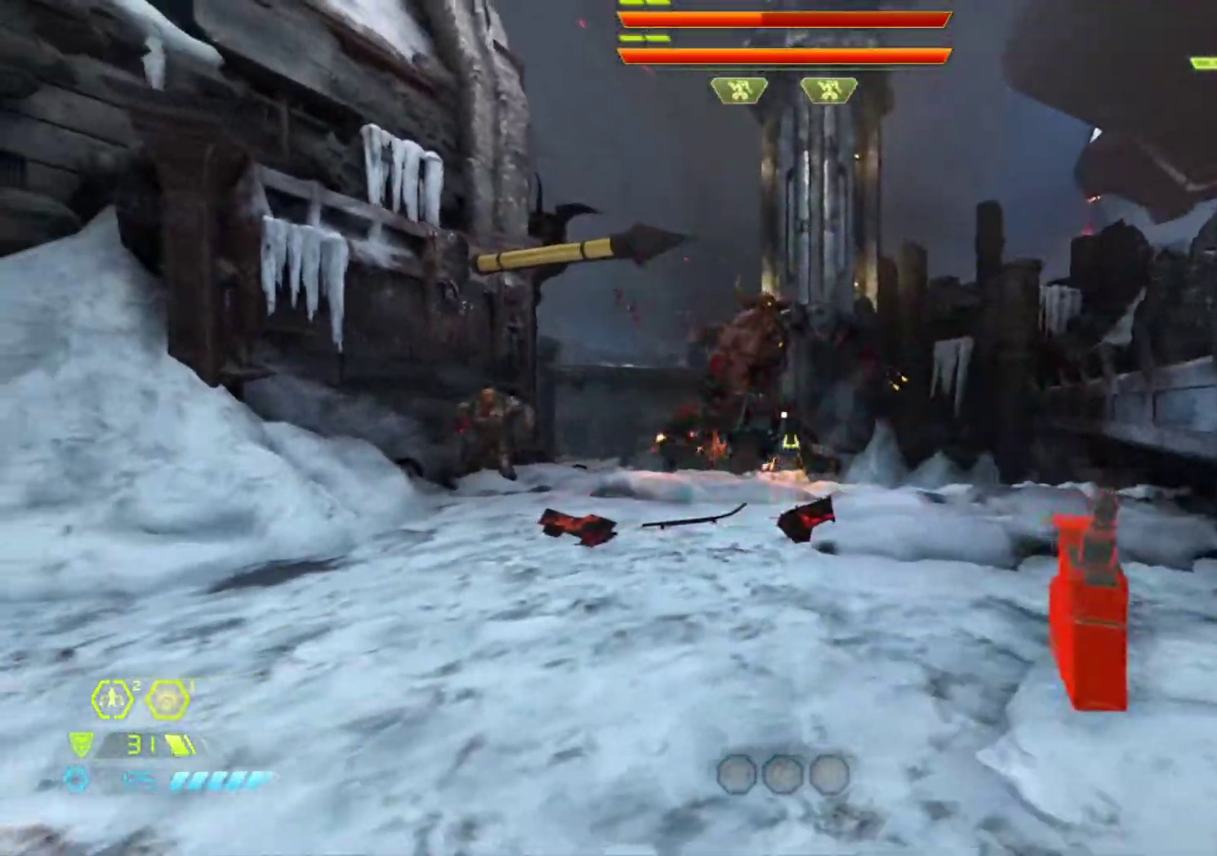
{"keys": [], "mouse": ["left"], "events": [[17, "z", "down"], [67, "q", "up"], [100, "shift", "down"], [250, "d", "down"], [250, "shift", "up"], [383, "d", "up"], [383, "mouse_left", "down"], [483, "z", "up"]]}
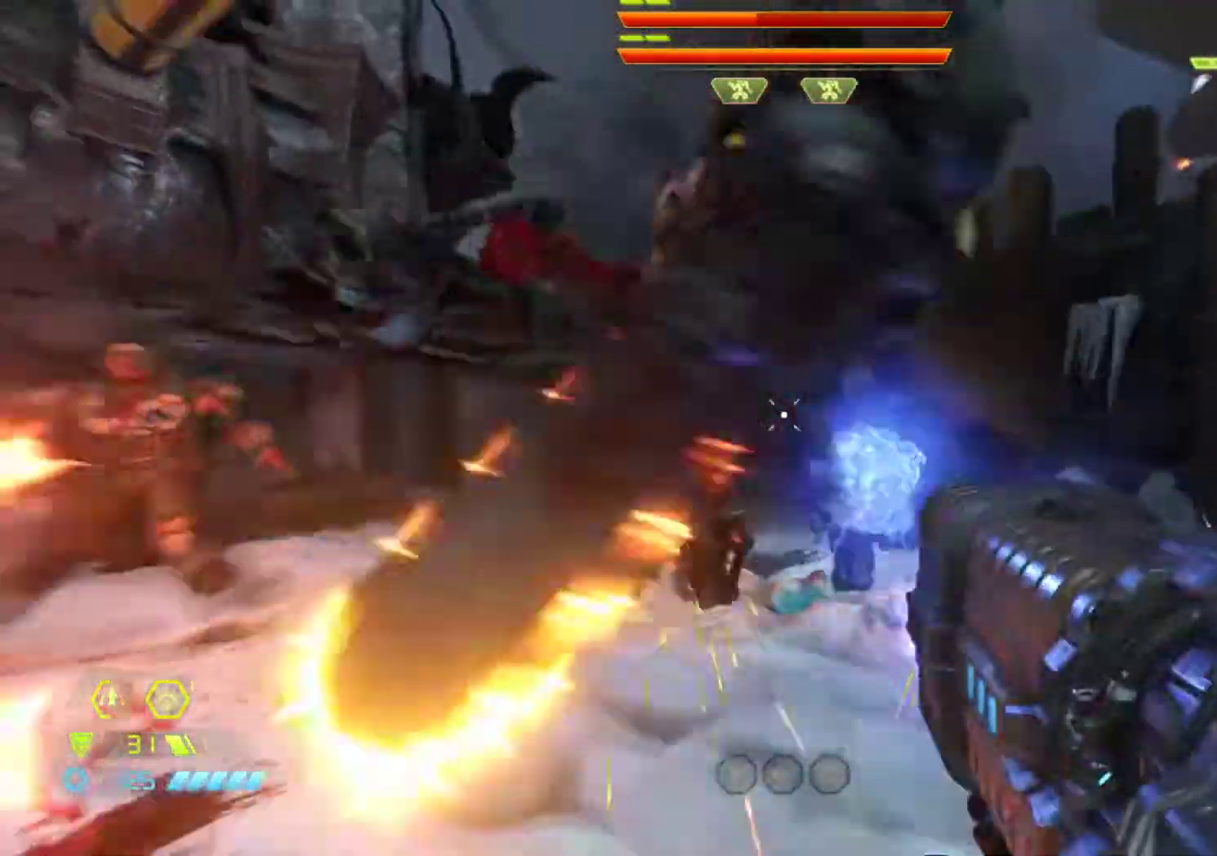
{"keys": ["s"], "mouse": ["left"], "events": [[117, "mouse_left", "up"], [117, "s", "down"], [267, "mouse_left", "down"]]}
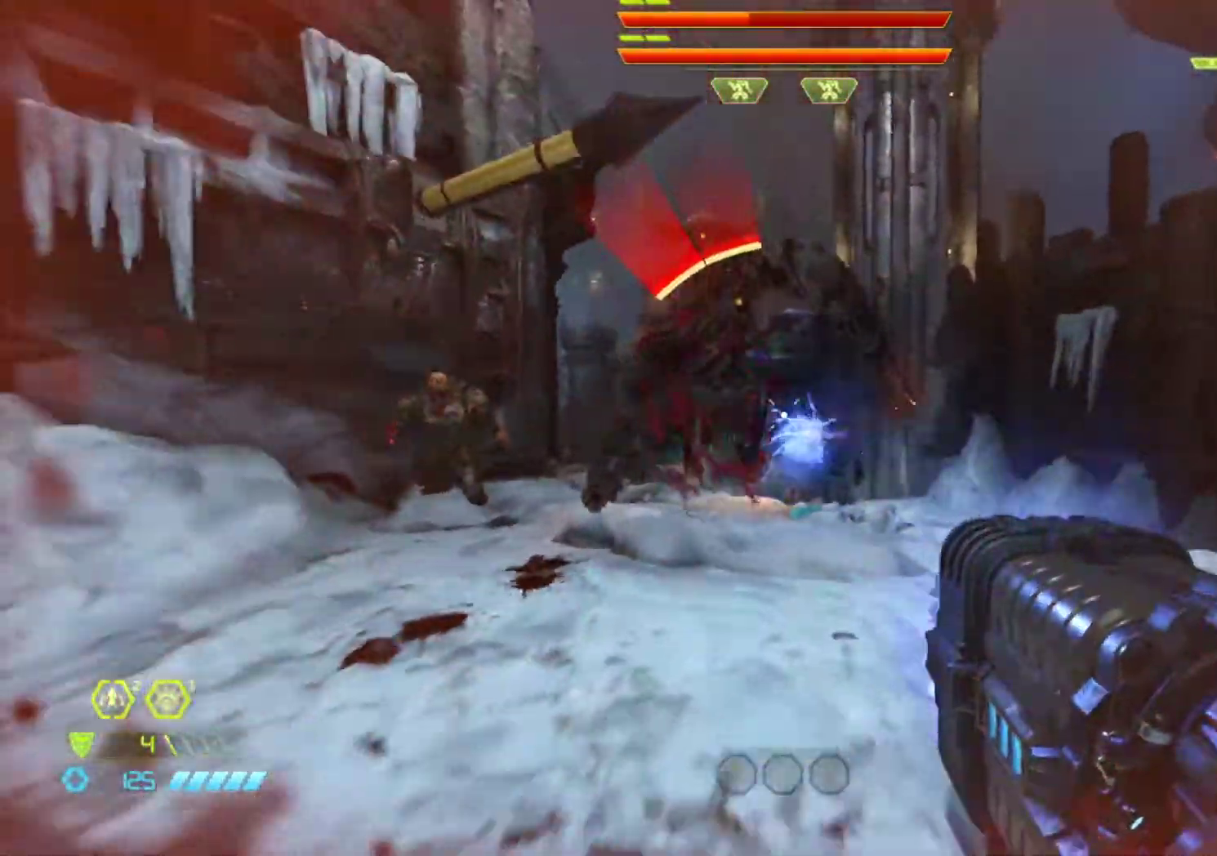
{"keys": ["z"], "mouse": [], "events": [[183, "a", "down"], [183, "mouse_left", "up"], [283, "a", "up"], [317, "s", "up"], [417, "z", "down"]]}
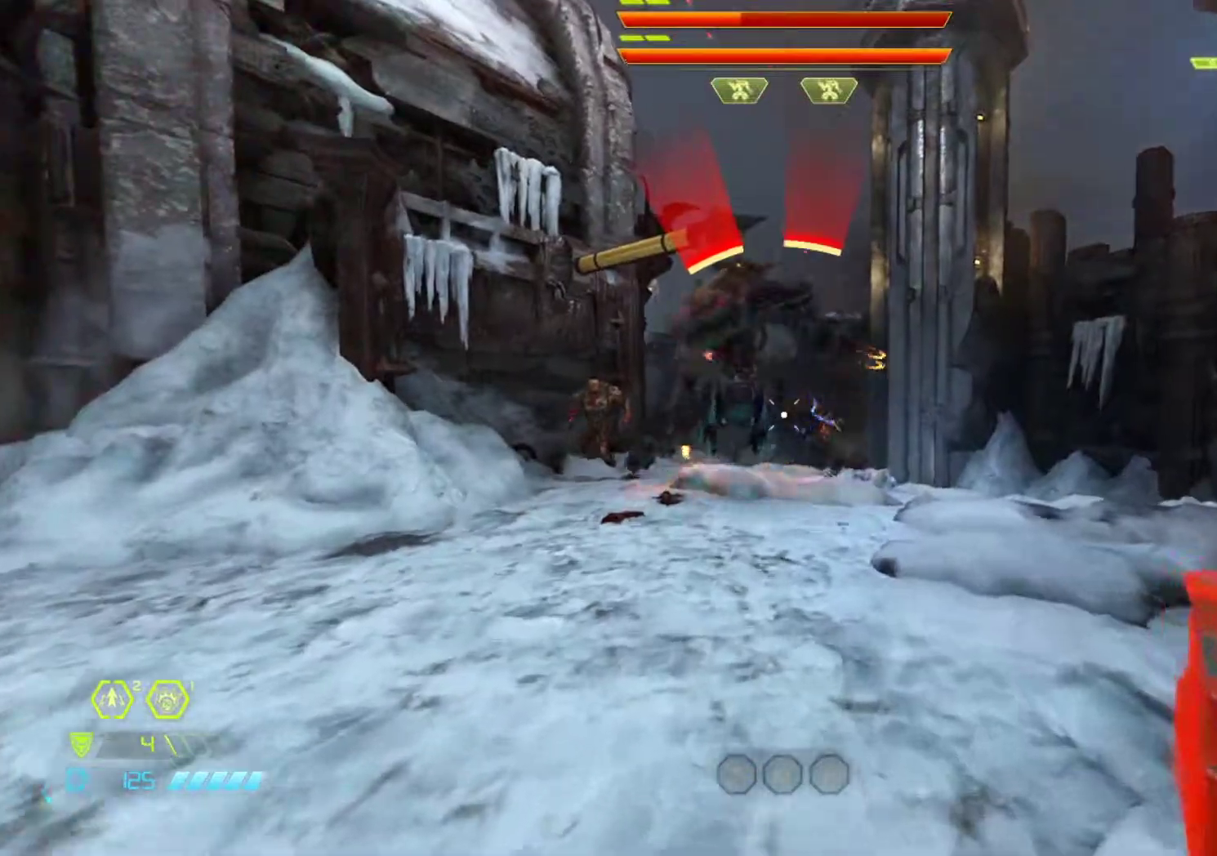
{"keys": ["s"], "mouse": [], "events": [[67, "shift", "down"], [150, "shift", "up"], [200, "mouse_left", "down"], [200, "z", "up"], [250, "mouse_left", "up"], [267, "s", "down"], [333, "mouse_left", "down"], [383, "mouse_left", "up"]]}
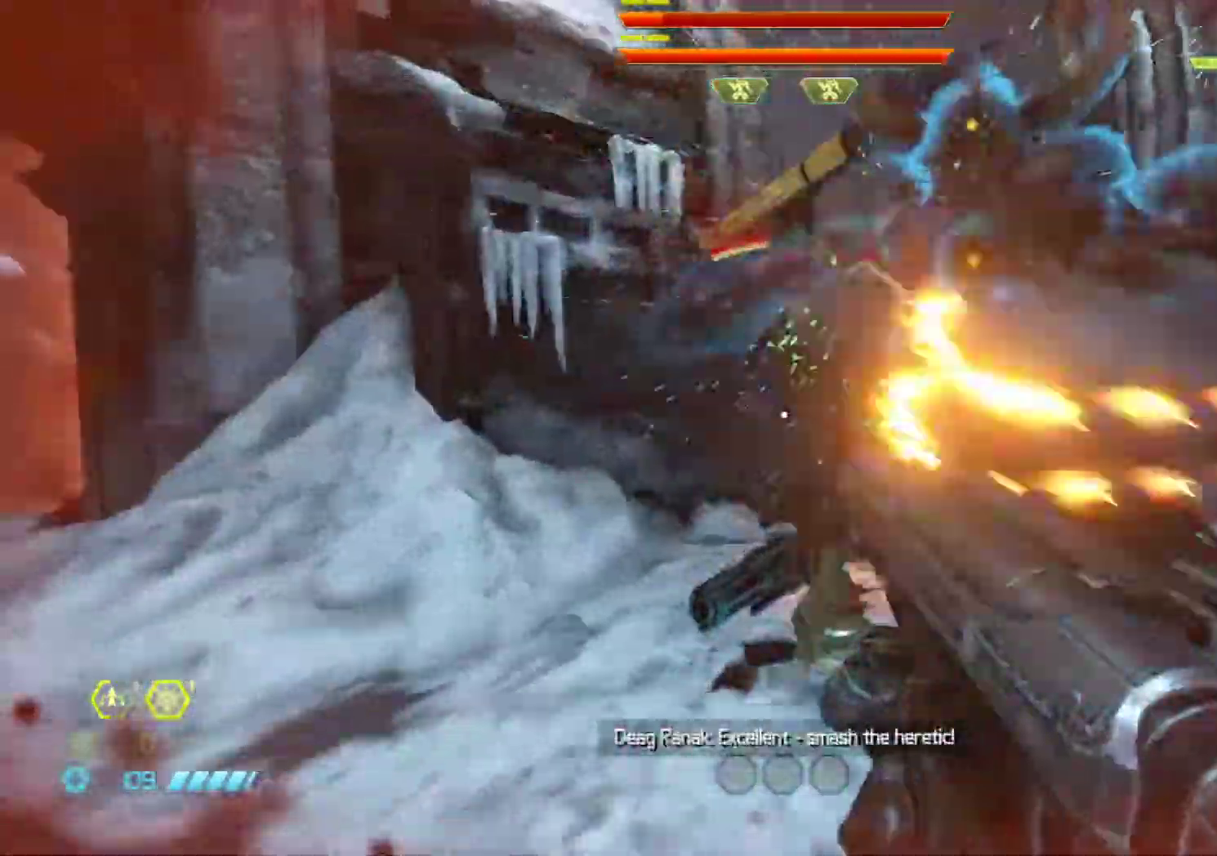
{"keys": ["s"], "mouse": [], "events": [[267, "a", "down"], [350, "a", "up"]]}
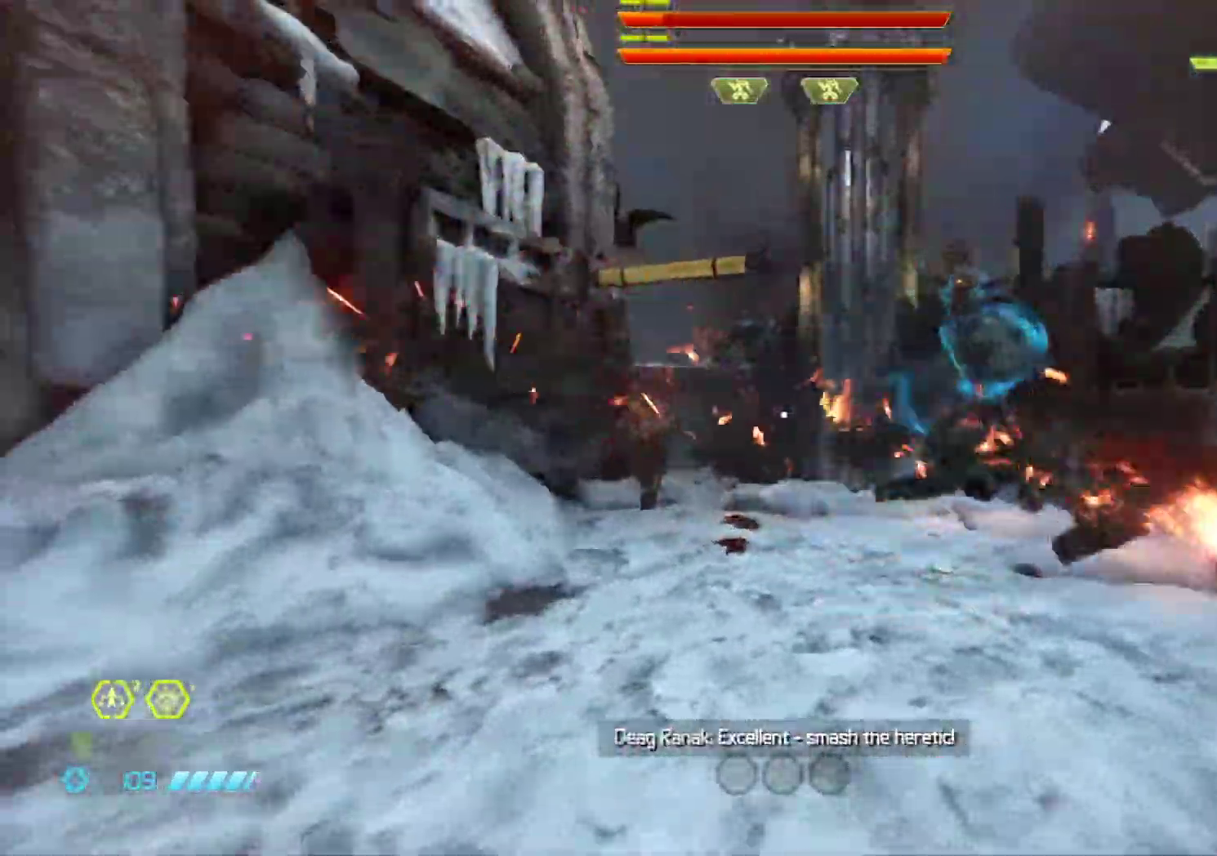
{"keys": ["z"], "mouse": ["left"], "events": [[83, "s", "up"], [233, "z", "down"], [367, "mouse_left", "down"]]}
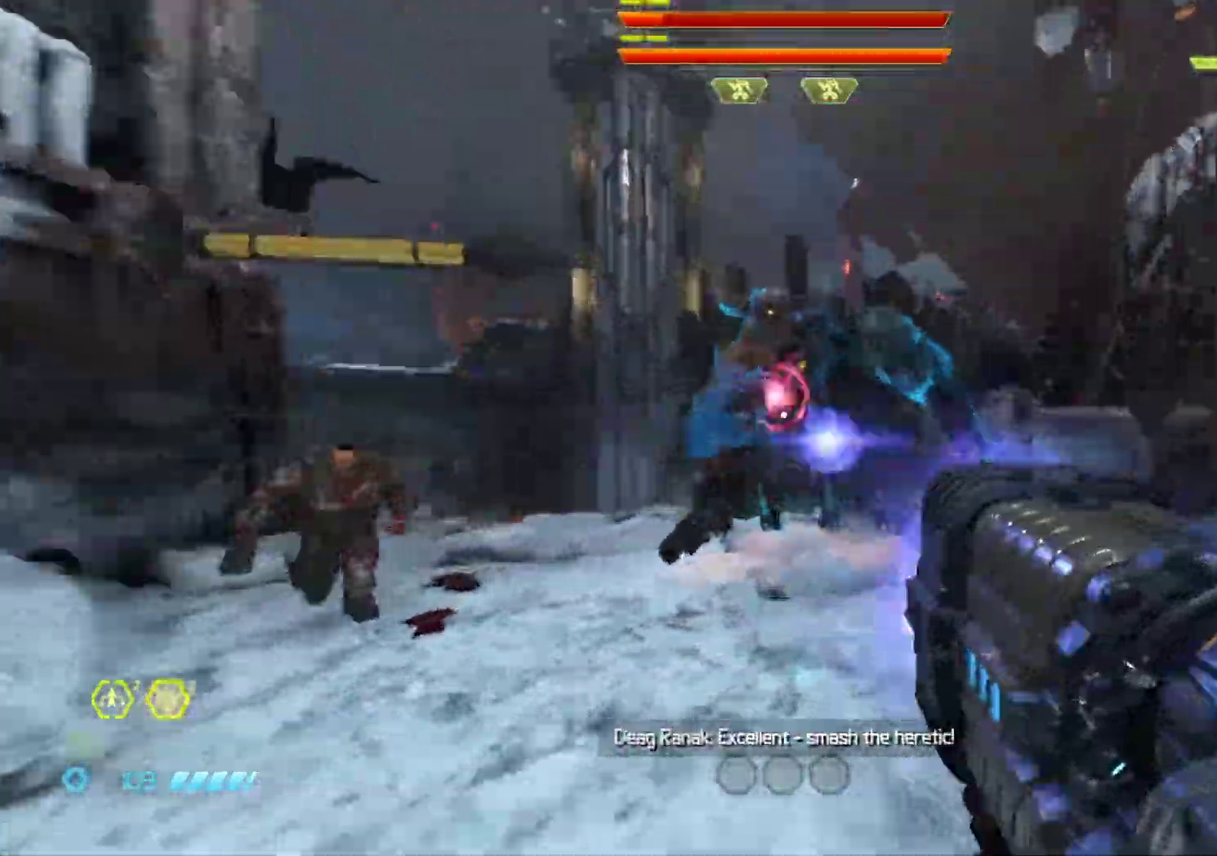
{"keys": ["q", "s"], "mouse": ["left"], "events": [[67, "q", "down"], [67, "z", "up"], [150, "s", "down"]]}
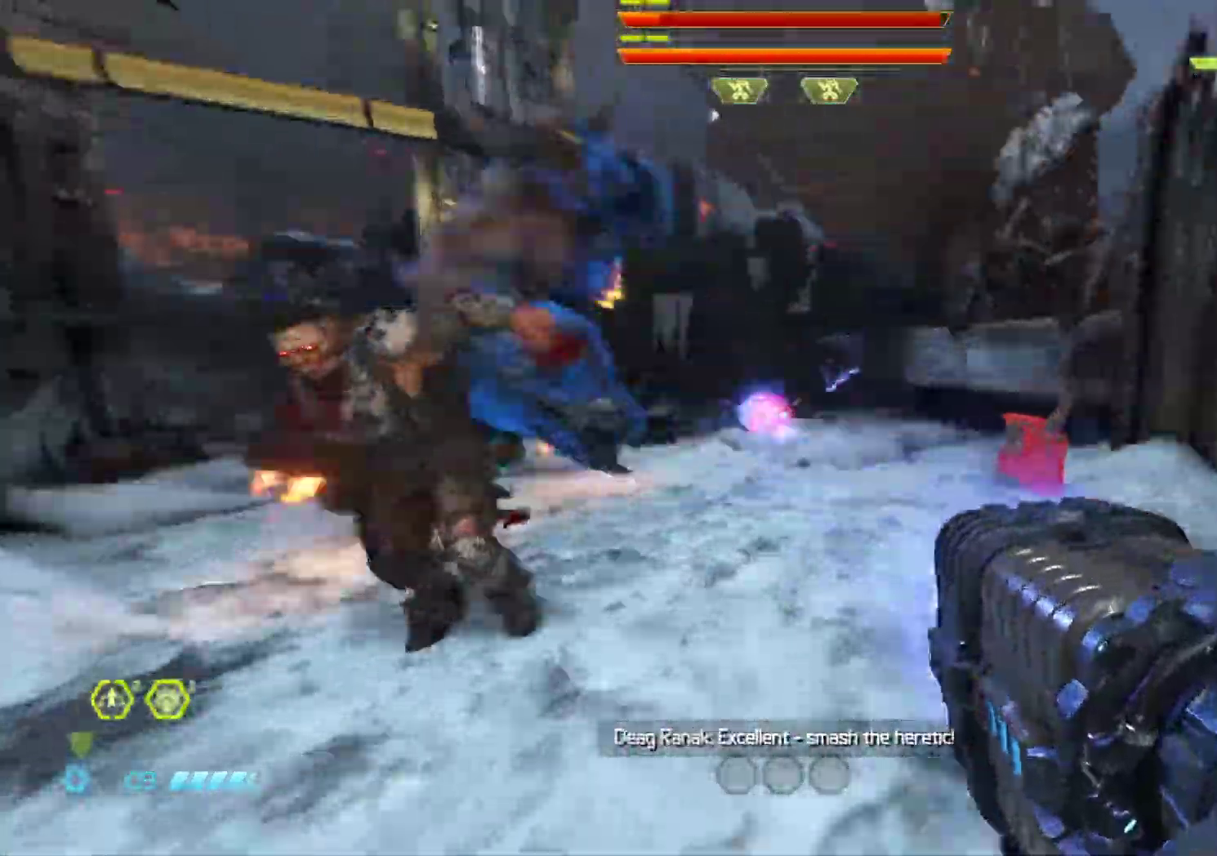
{"keys": ["d", "s"], "mouse": ["left"], "events": [[350, "q", "up"], [500, "d", "down"]]}
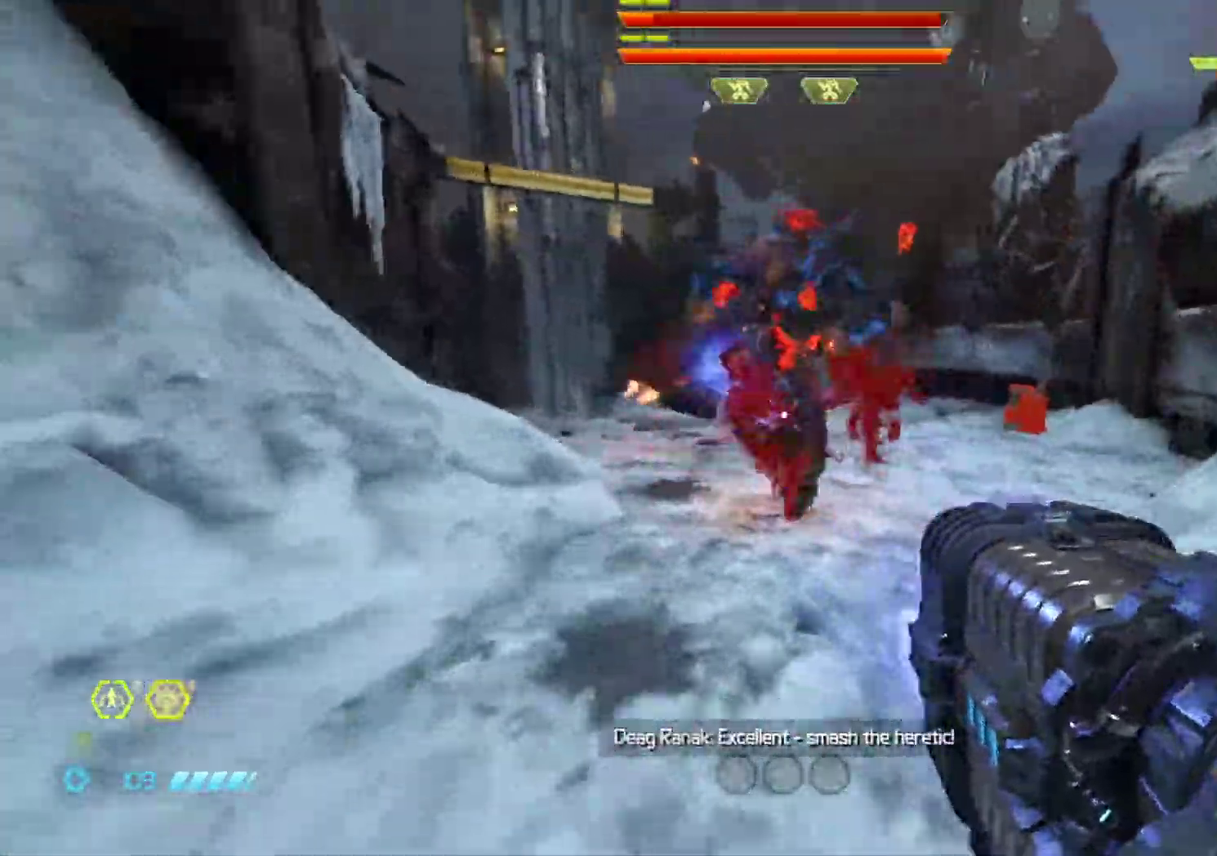
{"keys": ["z"], "mouse": [], "events": [[83, "mouse_left", "up"], [83, "s", "up"], [133, "a", "down"], [283, "a", "up"], [283, "d", "up"], [417, "z", "down"]]}